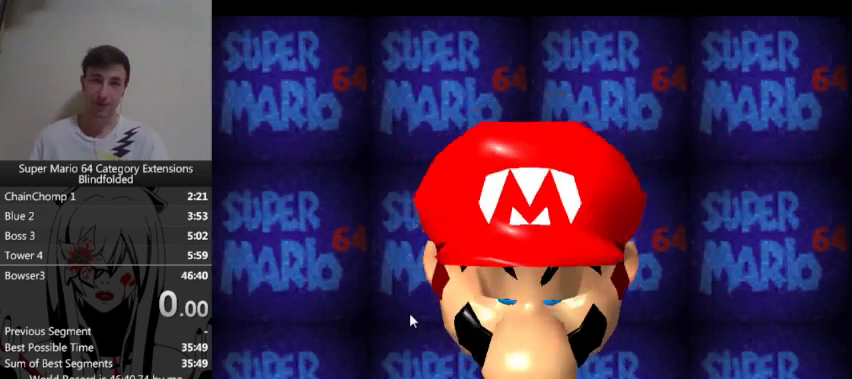
Gameplay with a controller (Xbox layout); each line is a JSON object with the inputs held at the frame after it. "events" lists button and stick changes between this image and that frame as [ms after this image, input, new state], when the widget could be followed in between. Not read: L1 right_stick.
{"buttons": ["START"], "left_stick": "center"}
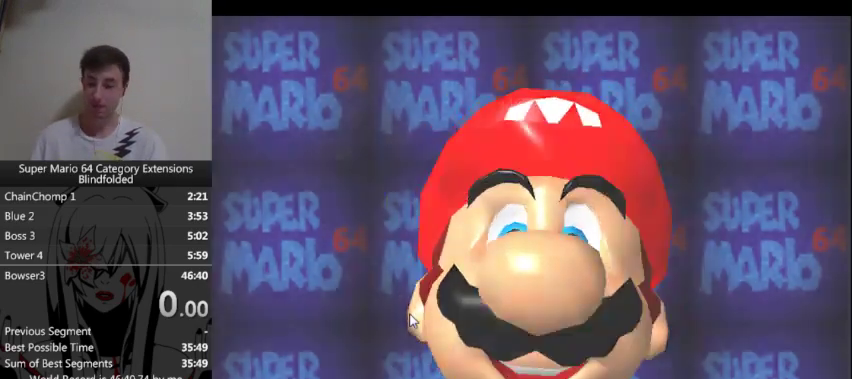
{"buttons": [], "left_stick": "center", "events": [[133, "START", "up"]]}
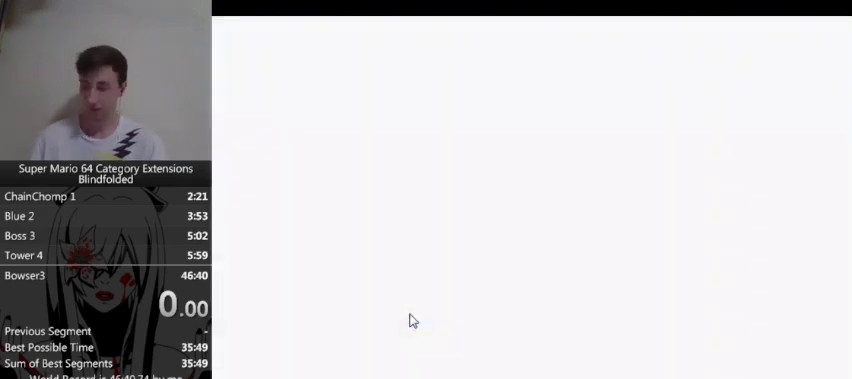
{"buttons": [], "left_stick": "down-right", "events": [[400, "left_stick", "down"], [500, "left_stick", "down-right"]]}
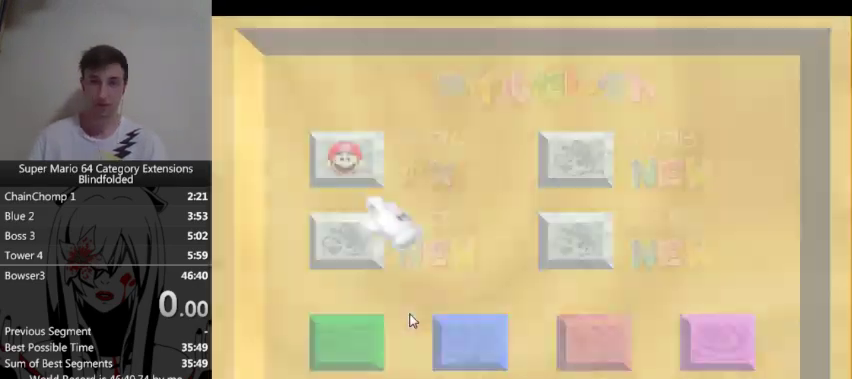
{"buttons": ["A"], "left_stick": "center", "events": [[300, "left_stick", "right"], [433, "A", "down"], [500, "left_stick", "center"]]}
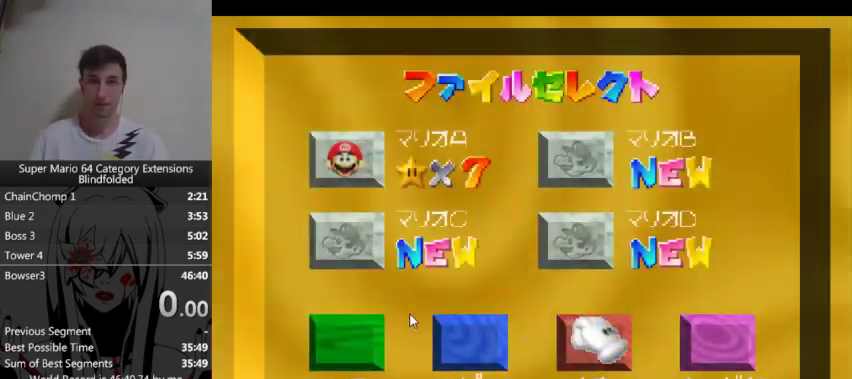
{"buttons": [], "left_stick": "right", "events": [[67, "A", "up"], [167, "left_stick", "up-left"], [433, "left_stick", "right"]]}
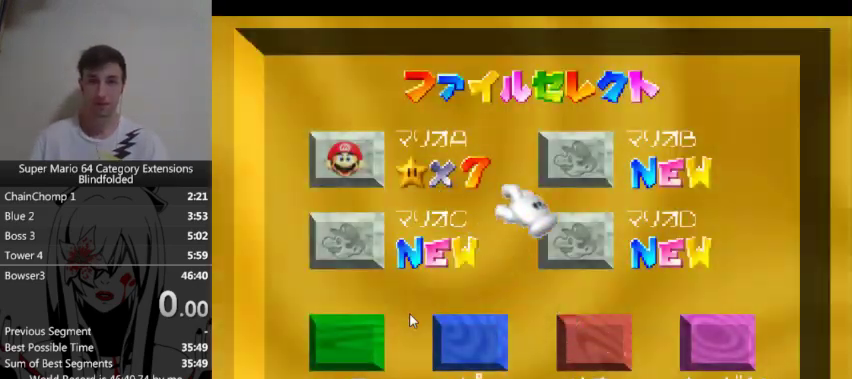
{"buttons": ["A"], "left_stick": "center", "events": [[167, "left_stick", "down-right"], [333, "A", "down"], [333, "left_stick", "down"], [400, "left_stick", "center"]]}
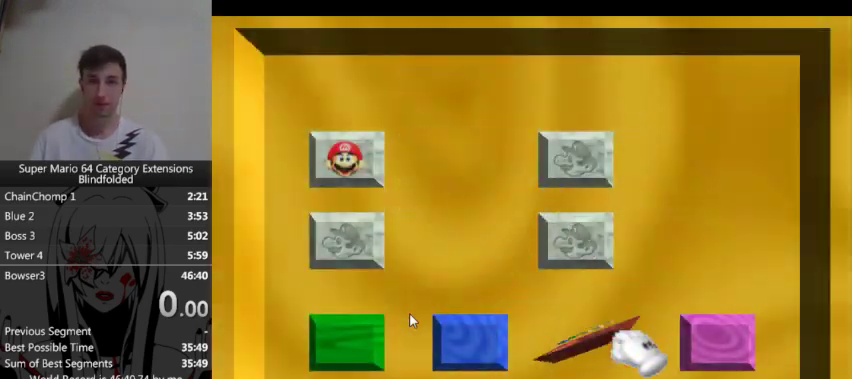
{"buttons": [], "left_stick": "left", "events": [[33, "A", "up"], [100, "left_stick", "up-left"], [500, "left_stick", "left"]]}
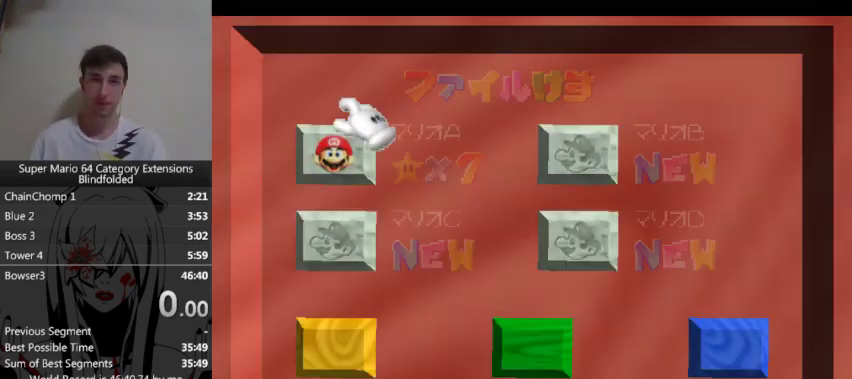
{"buttons": [], "left_stick": "center", "events": [[67, "left_stick", "center"], [367, "left_stick", "down"], [433, "left_stick", "center"]]}
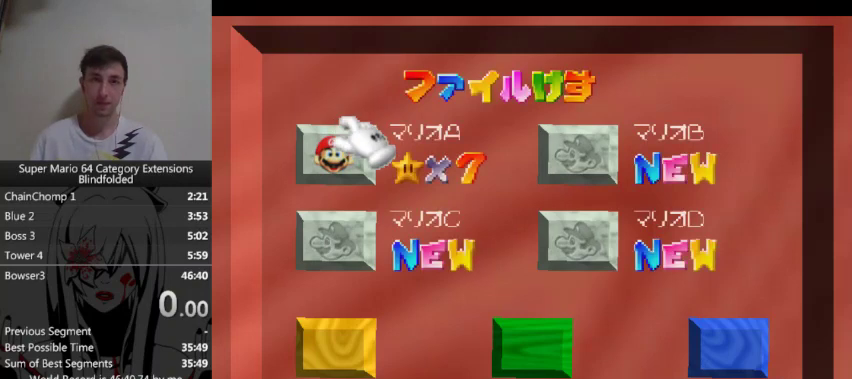
{"buttons": [], "left_stick": "center", "events": [[133, "A", "down"], [267, "A", "up"], [367, "left_stick", "down"], [500, "left_stick", "center"]]}
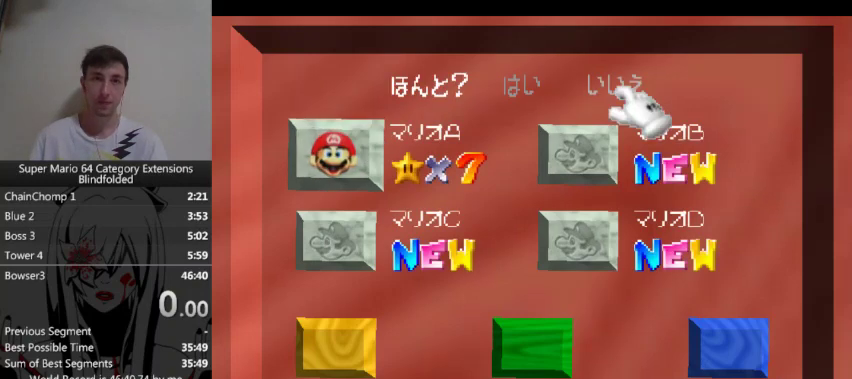
{"buttons": [], "left_stick": "center", "events": [[167, "left_stick", "left"], [333, "A", "down"], [333, "left_stick", "center"], [467, "A", "up"]]}
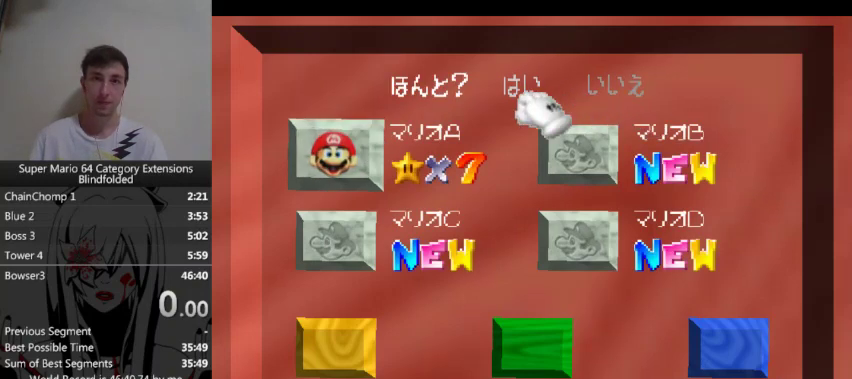
{"buttons": ["A"], "left_stick": "center", "events": [[100, "left_stick", "down-left"], [467, "left_stick", "center"], [500, "A", "down"]]}
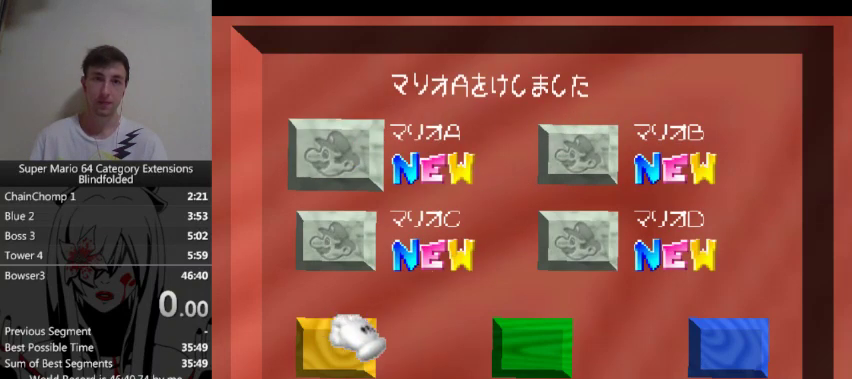
{"buttons": ["A"], "left_stick": "center", "events": [[100, "A", "up"], [167, "A", "down"], [267, "A", "up"], [267, "left_stick", "down"], [333, "A", "down"], [333, "left_stick", "center"], [433, "A", "up"], [500, "A", "down"]]}
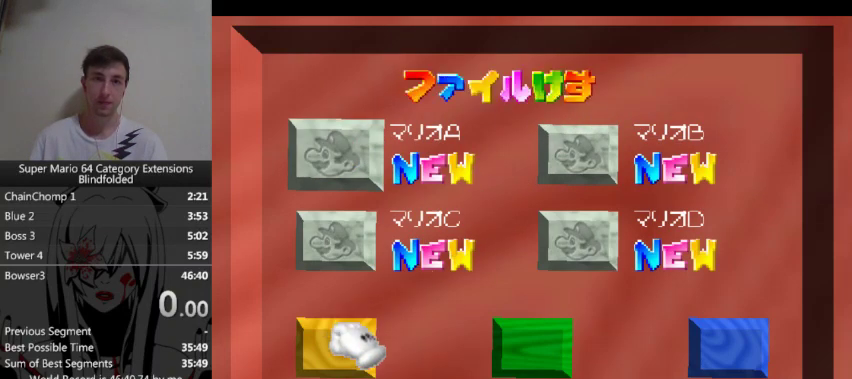
{"buttons": ["A"], "left_stick": "center", "events": [[167, "A", "up"], [300, "A", "down"]]}
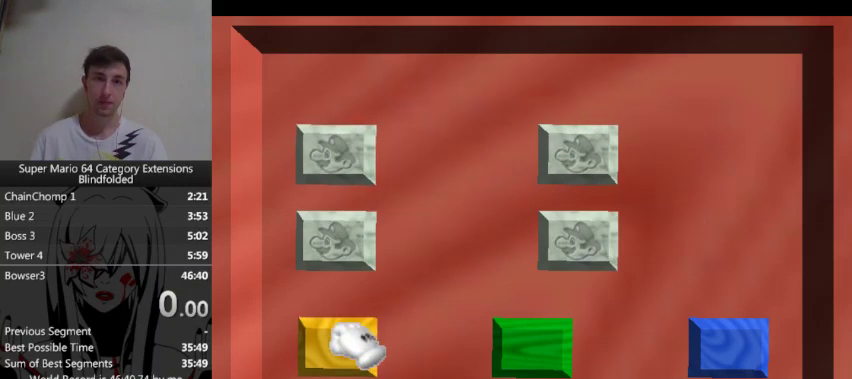
{"buttons": [], "left_stick": "center", "events": [[67, "A", "up"]]}
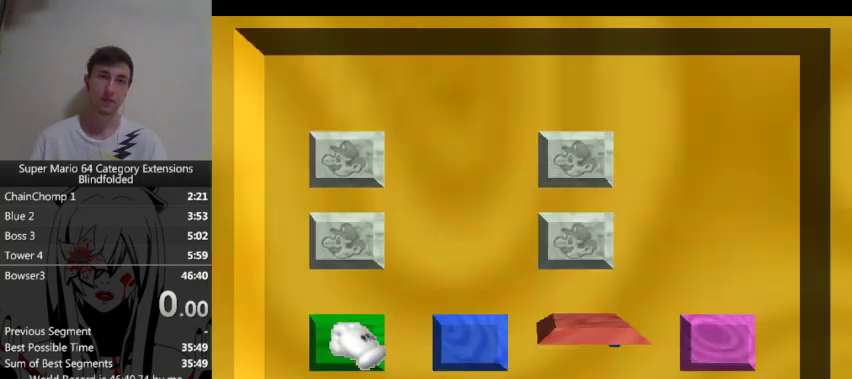
{"buttons": [], "left_stick": "center", "events": []}